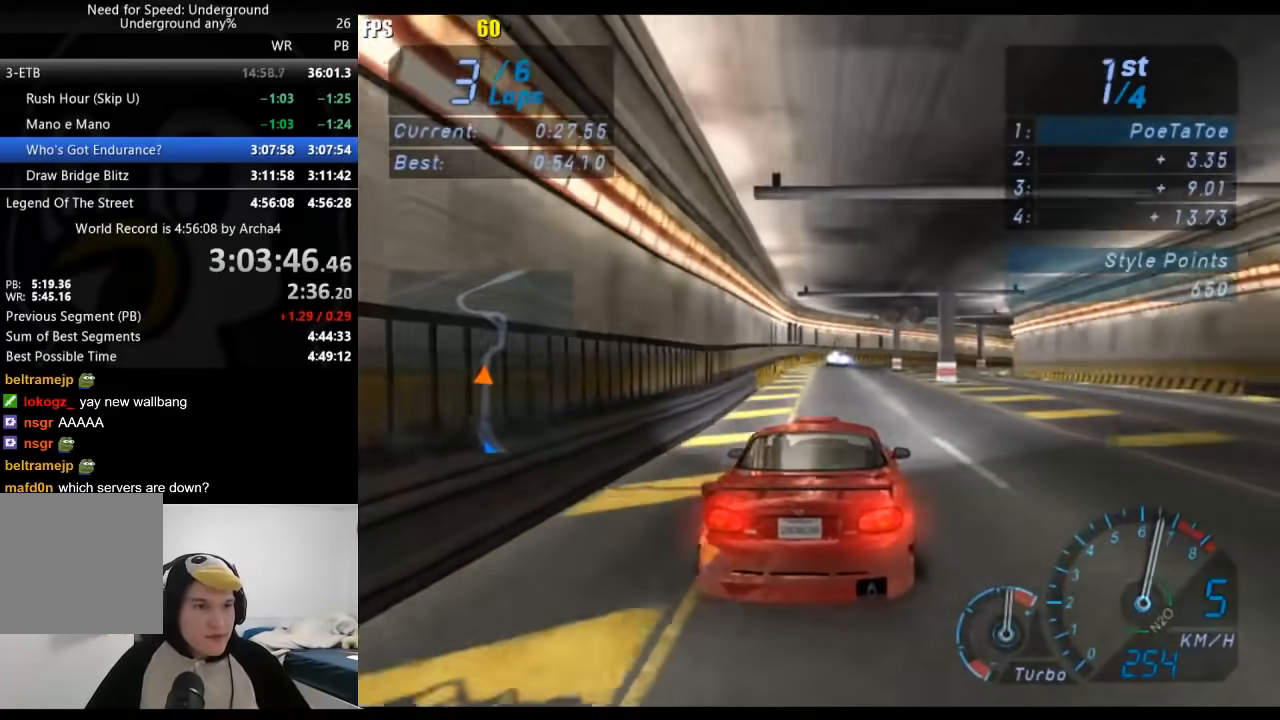
Gameplay with a controller (Xbox layout); each line is a JSON object with the inputs held at the frame after it. "events" lists button and stick changes between this image and that frame as [ms after this image, input, new state], when the widget could be followed in between. Not read: L2 R2.
{"buttons": [], "left_stick": "up-right", "right_stick": "center", "events": [[450, "left_stick", "up-right"]]}
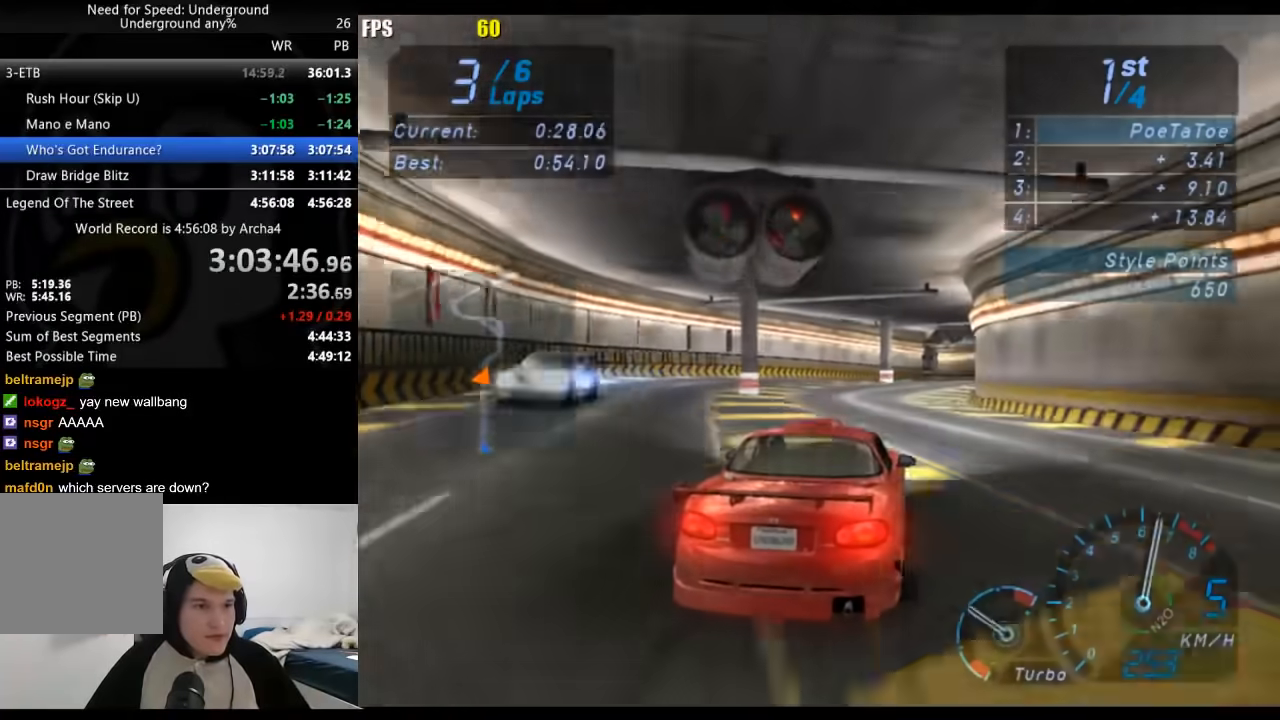
{"buttons": [], "left_stick": "up-right", "right_stick": "center", "events": []}
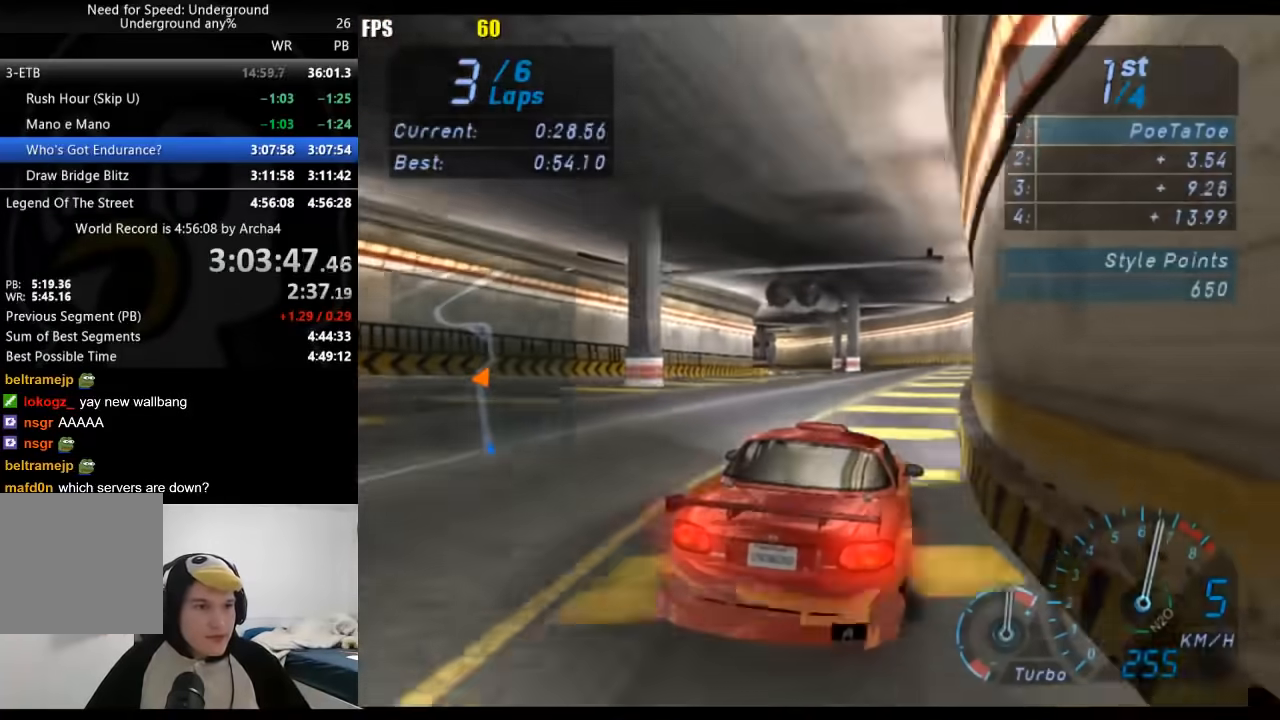
{"buttons": [], "left_stick": "left", "right_stick": "center", "events": [[17, "left_stick", "center"], [250, "left_stick", "left"]]}
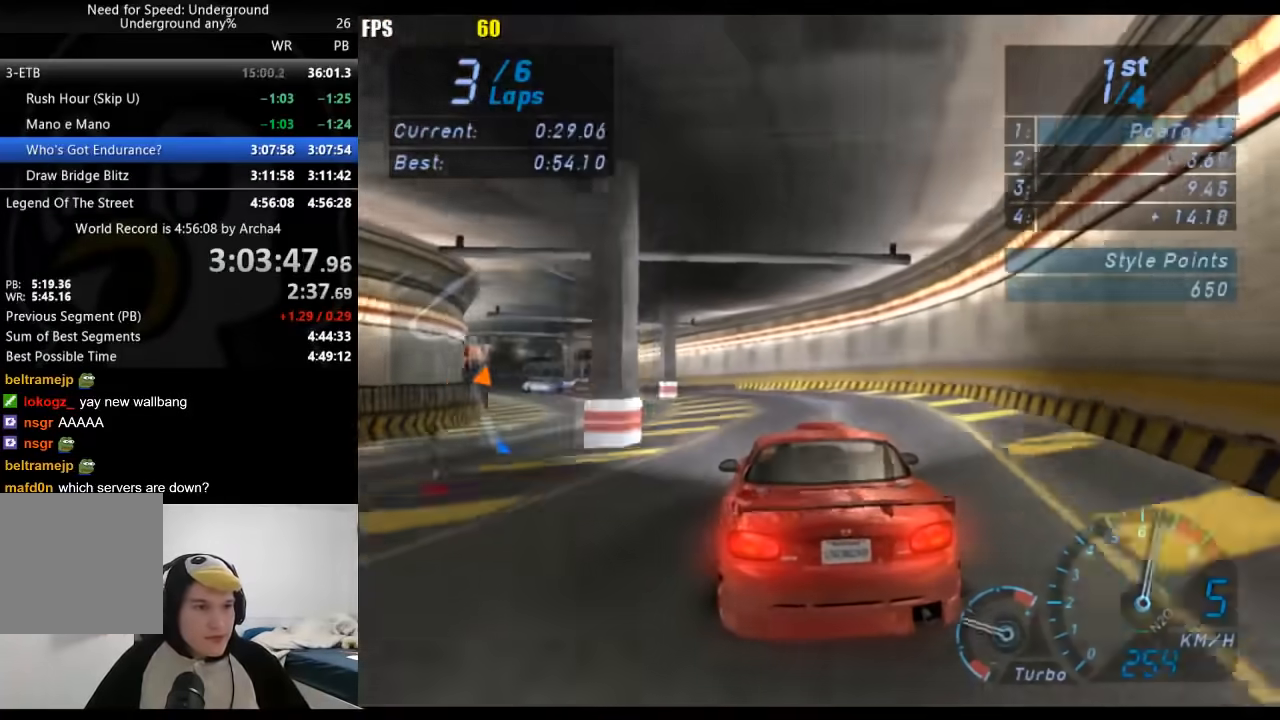
{"buttons": [], "left_stick": "left", "right_stick": "center", "events": []}
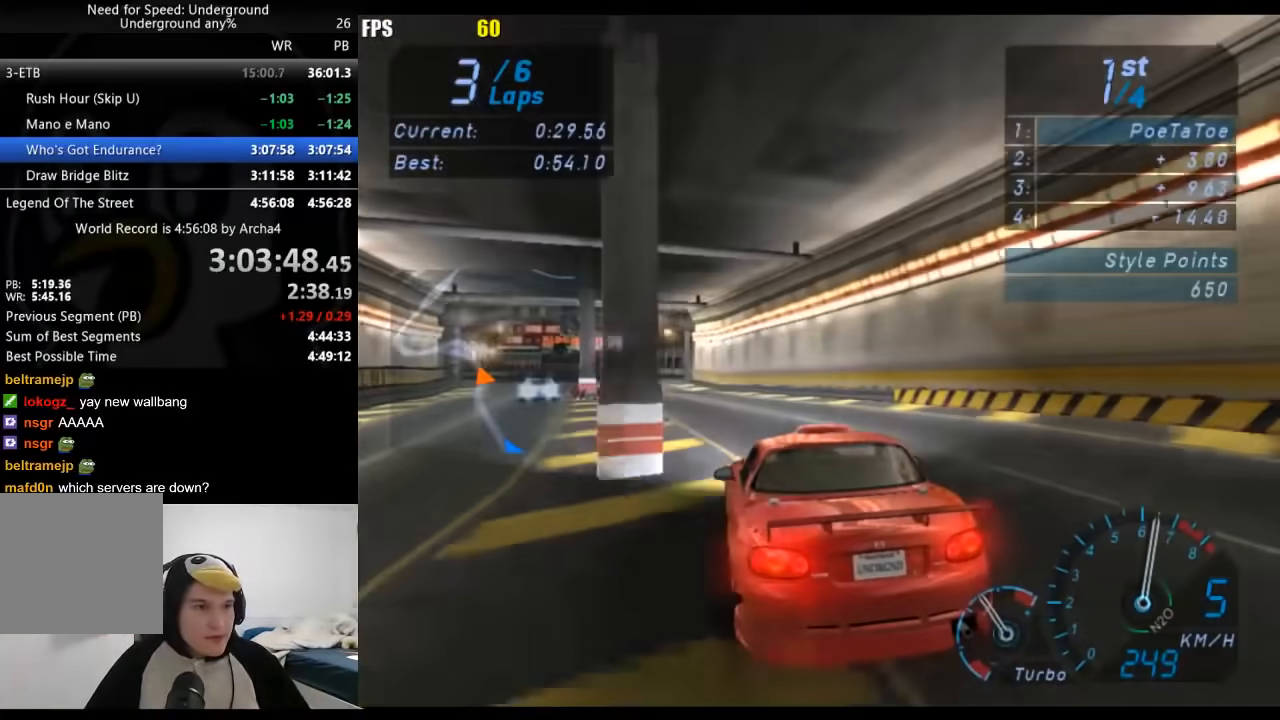
{"buttons": [], "left_stick": "left", "right_stick": "center", "events": []}
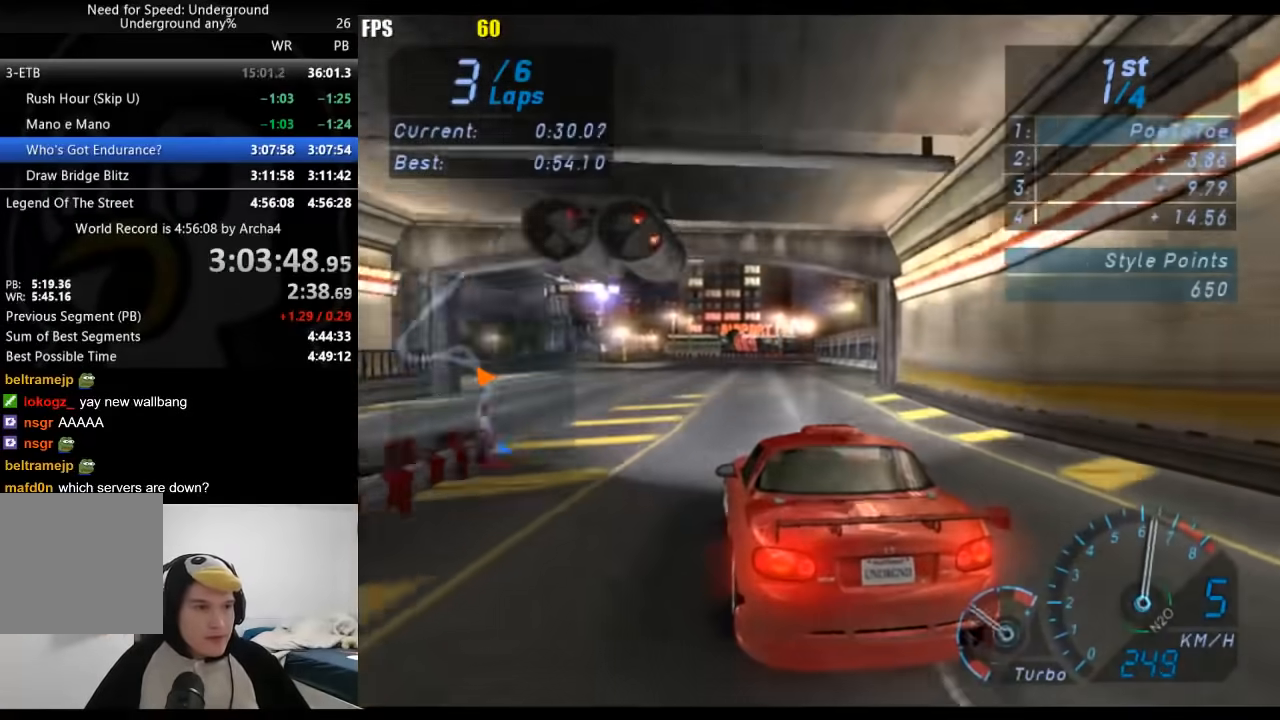
{"buttons": [], "left_stick": "left", "right_stick": "center", "events": []}
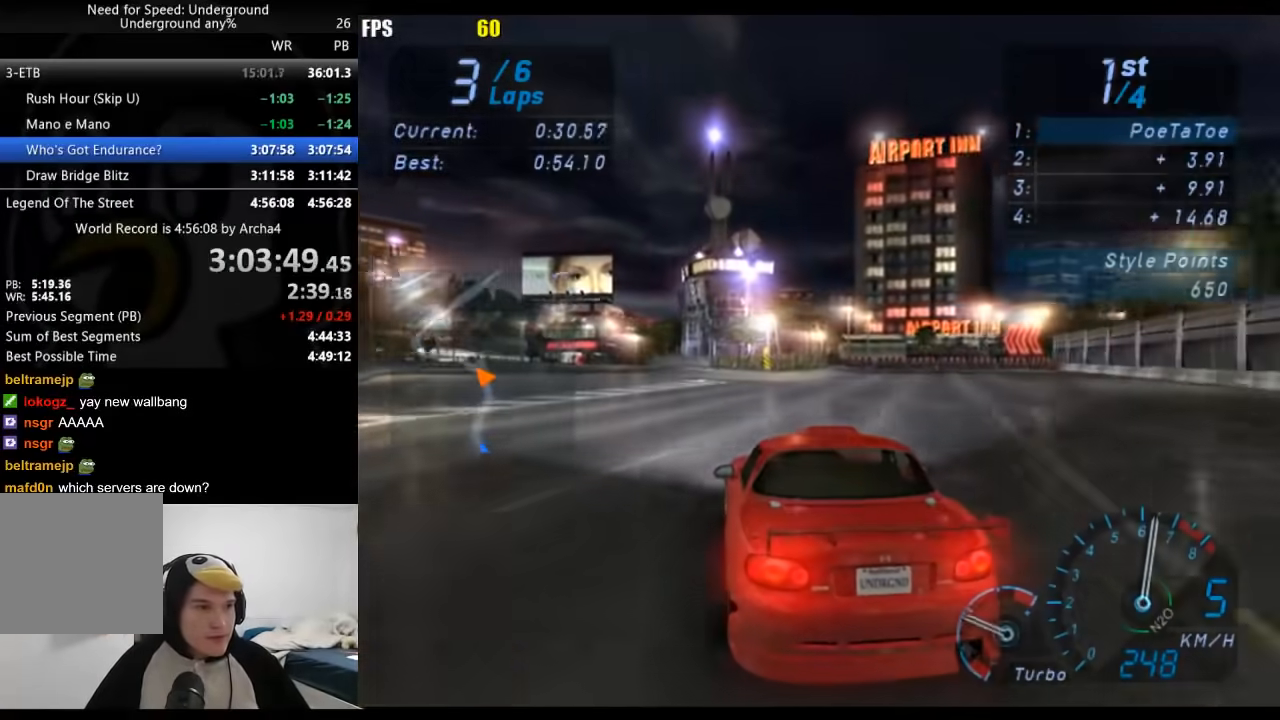
{"buttons": [], "left_stick": "left", "right_stick": "center", "events": []}
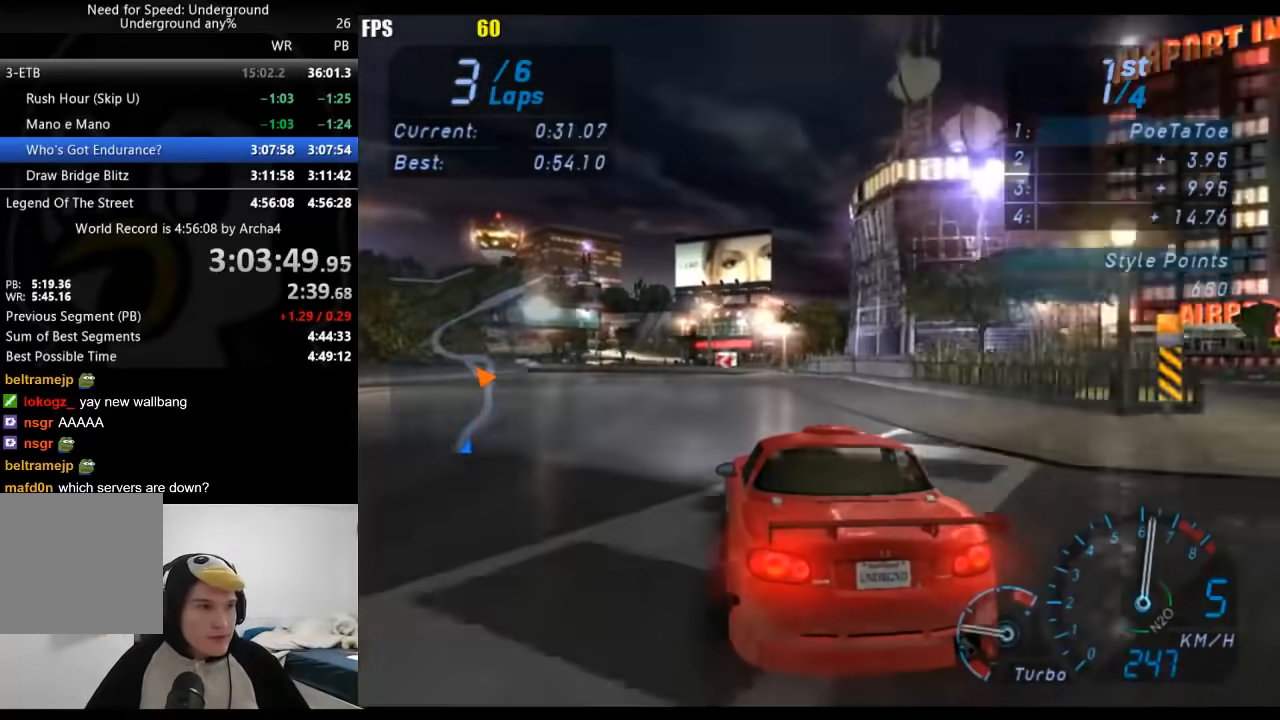
{"buttons": [], "left_stick": "down-left", "right_stick": "center", "events": [[100, "left_stick", "down-left"]]}
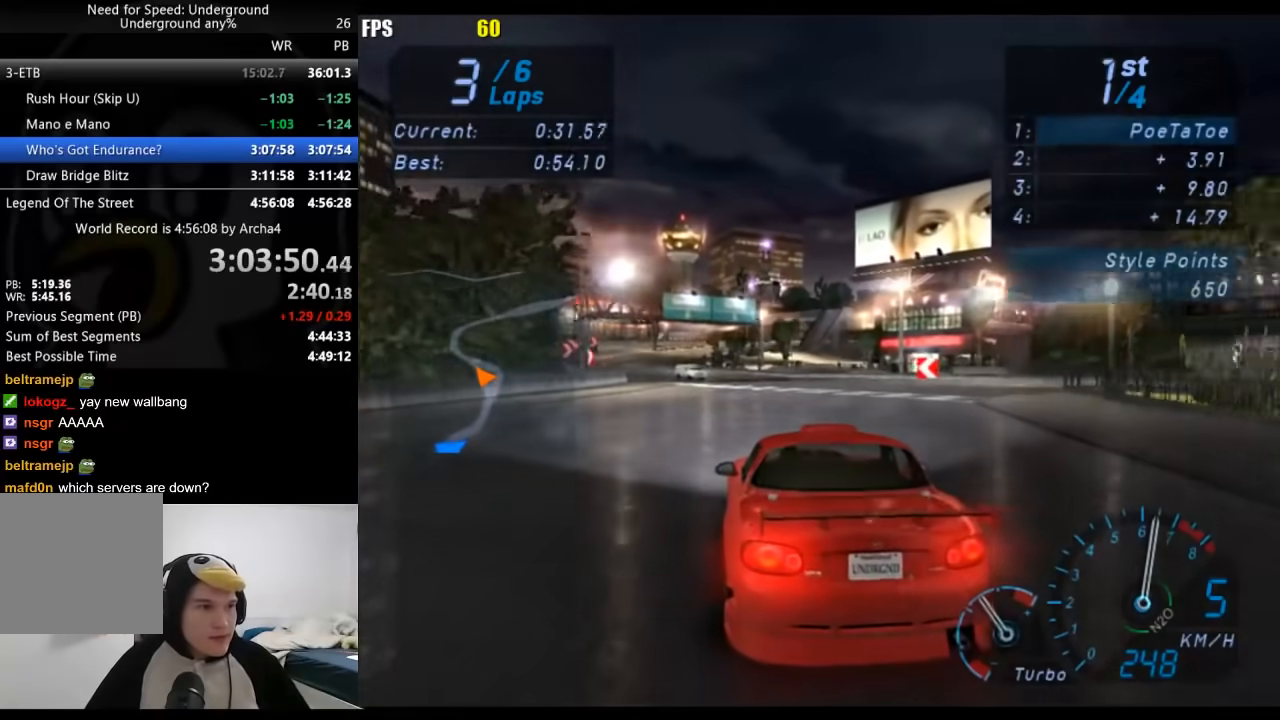
{"buttons": [], "left_stick": "down-left", "right_stick": "center", "events": []}
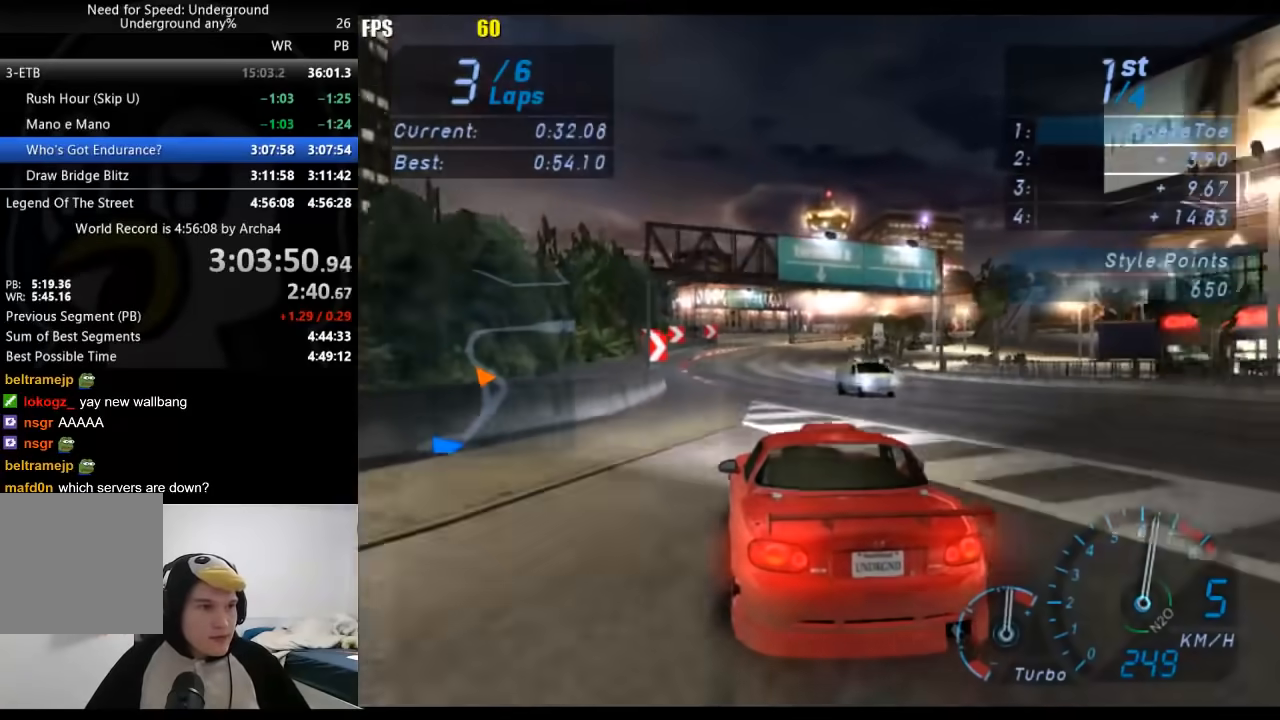
{"buttons": [], "left_stick": "right", "right_stick": "center", "events": [[67, "left_stick", "center"], [283, "left_stick", "right"]]}
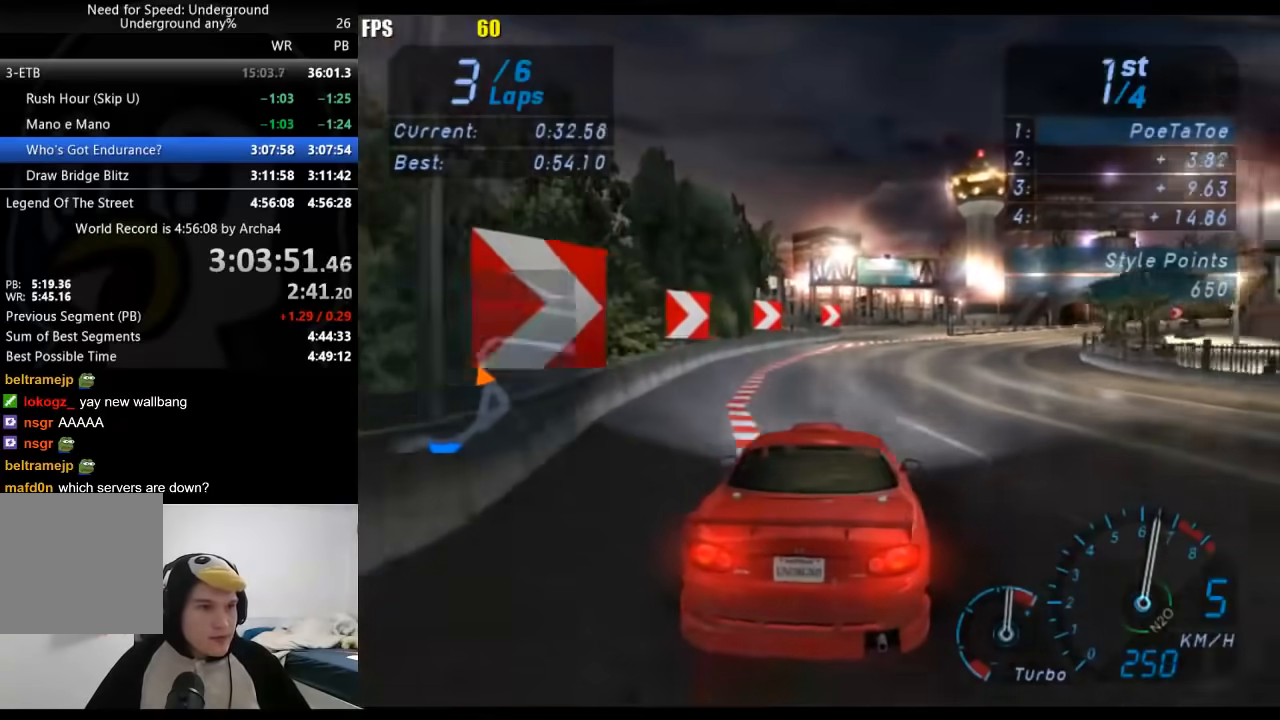
{"buttons": [], "left_stick": "right", "right_stick": "center", "events": []}
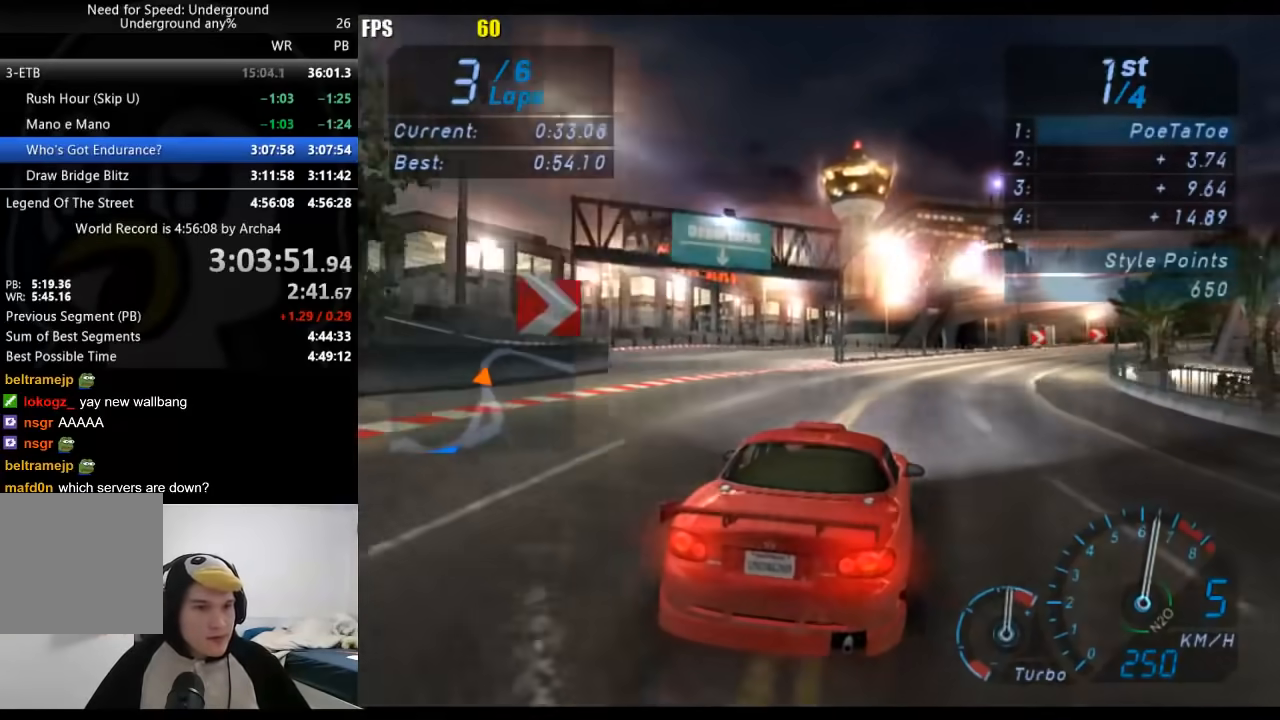
{"buttons": [], "left_stick": "right", "right_stick": "center", "events": []}
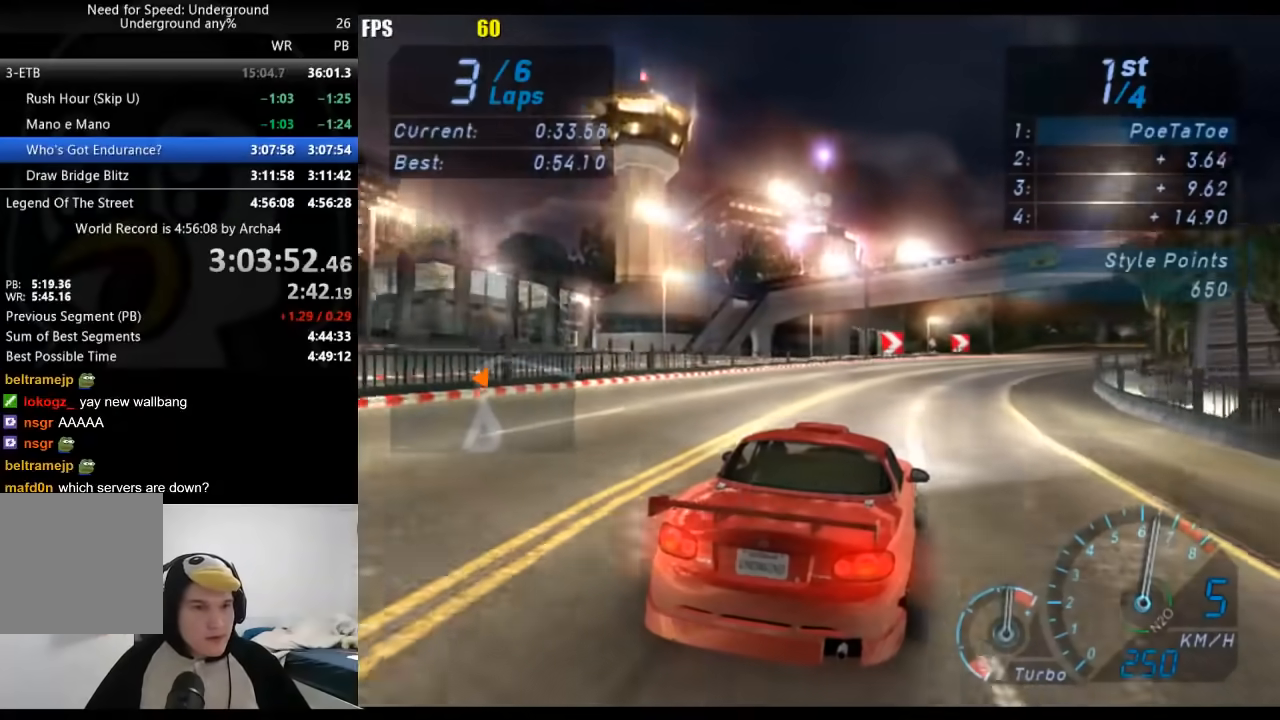
{"buttons": [], "left_stick": "right", "right_stick": "center", "events": []}
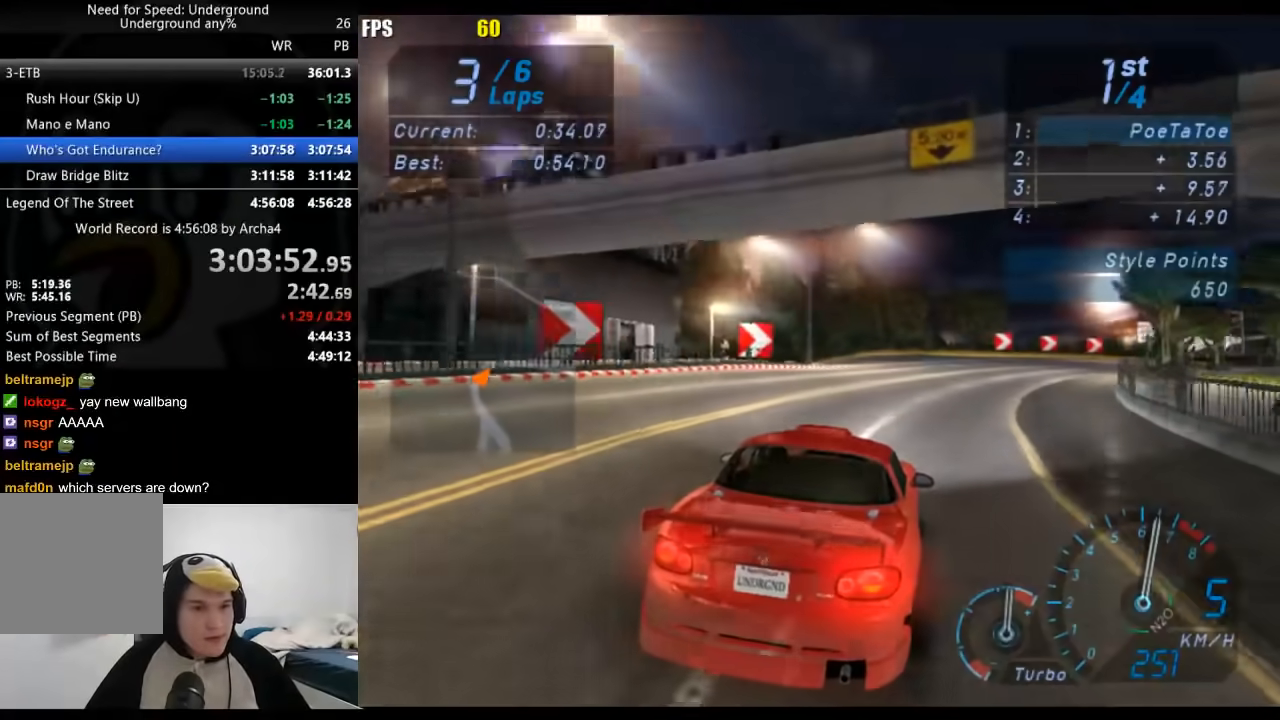
{"buttons": [], "left_stick": "right", "right_stick": "center", "events": []}
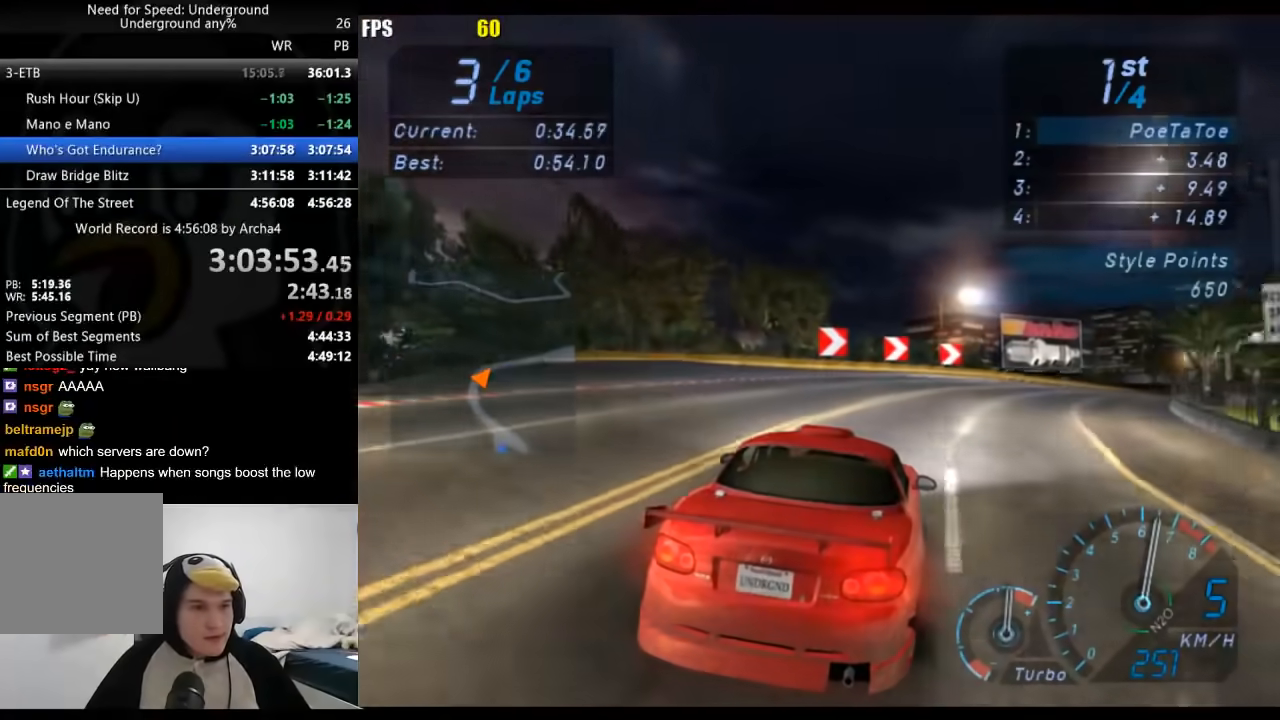
{"buttons": [], "left_stick": "right", "right_stick": "center", "events": []}
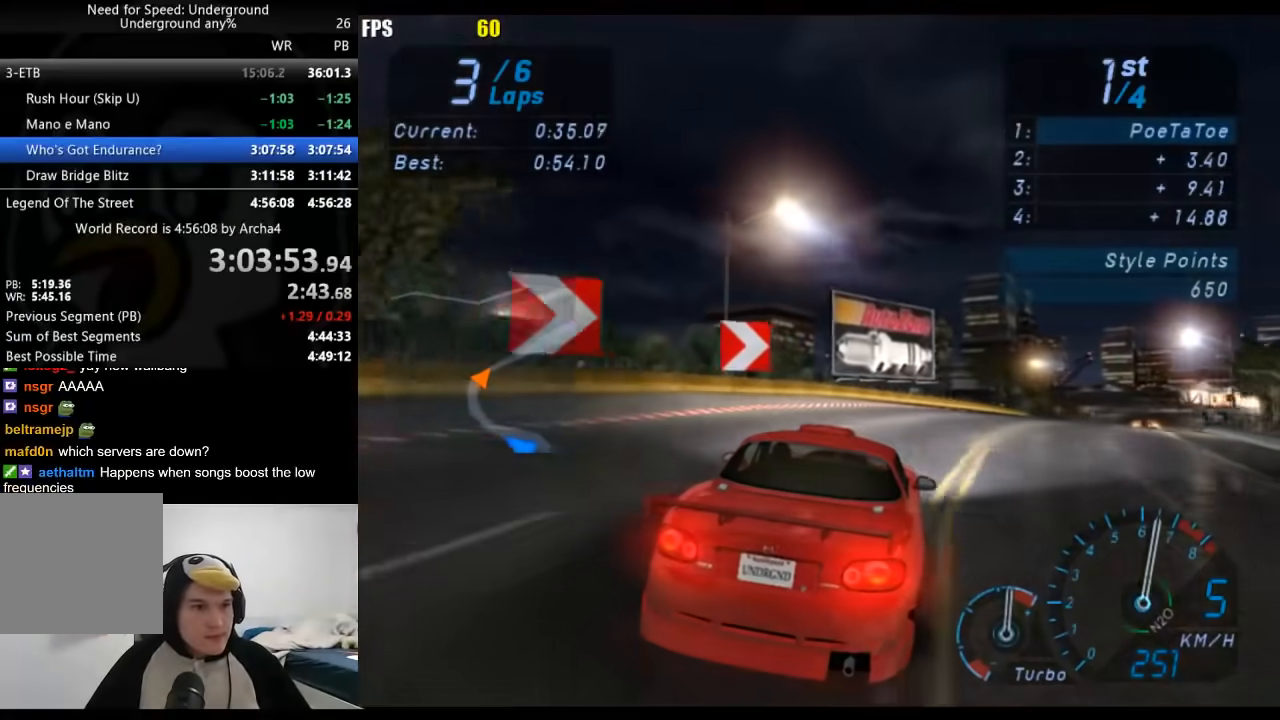
{"buttons": [], "left_stick": "right", "right_stick": "center", "events": [[283, "left_stick", "center"], [383, "left_stick", "right"]]}
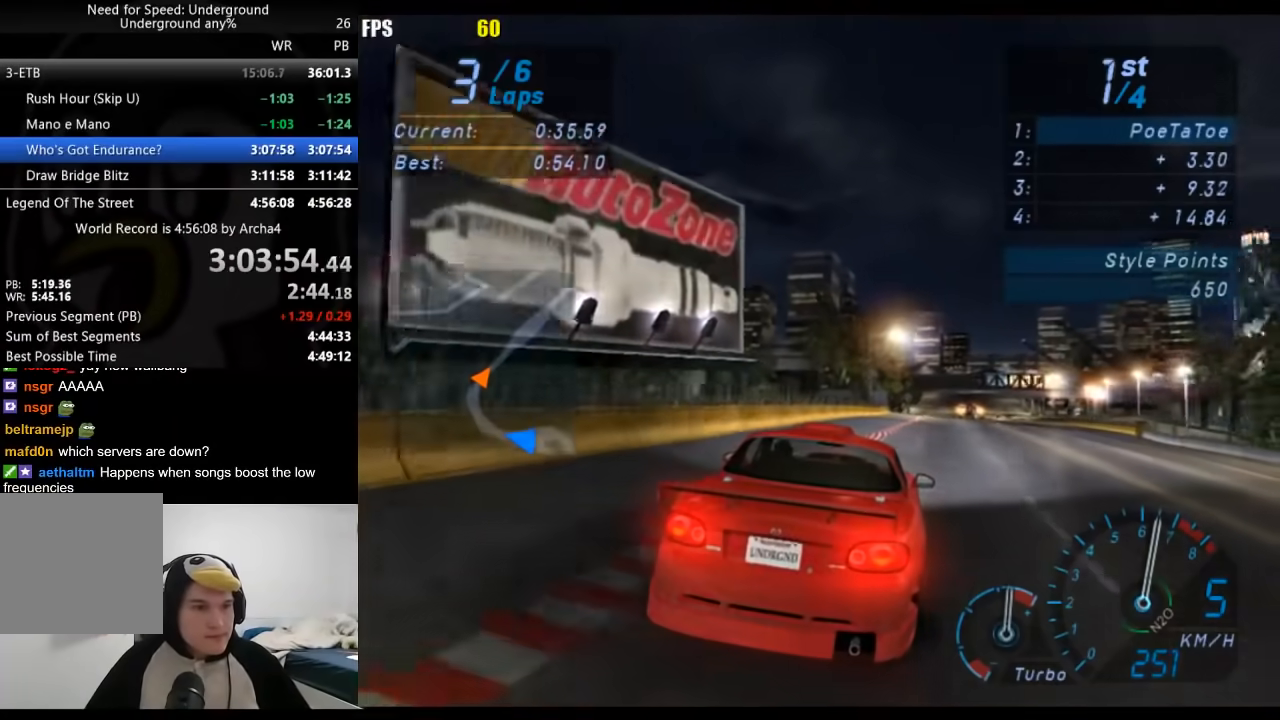
{"buttons": [], "left_stick": "center", "right_stick": "center", "events": [[17, "left_stick", "center"]]}
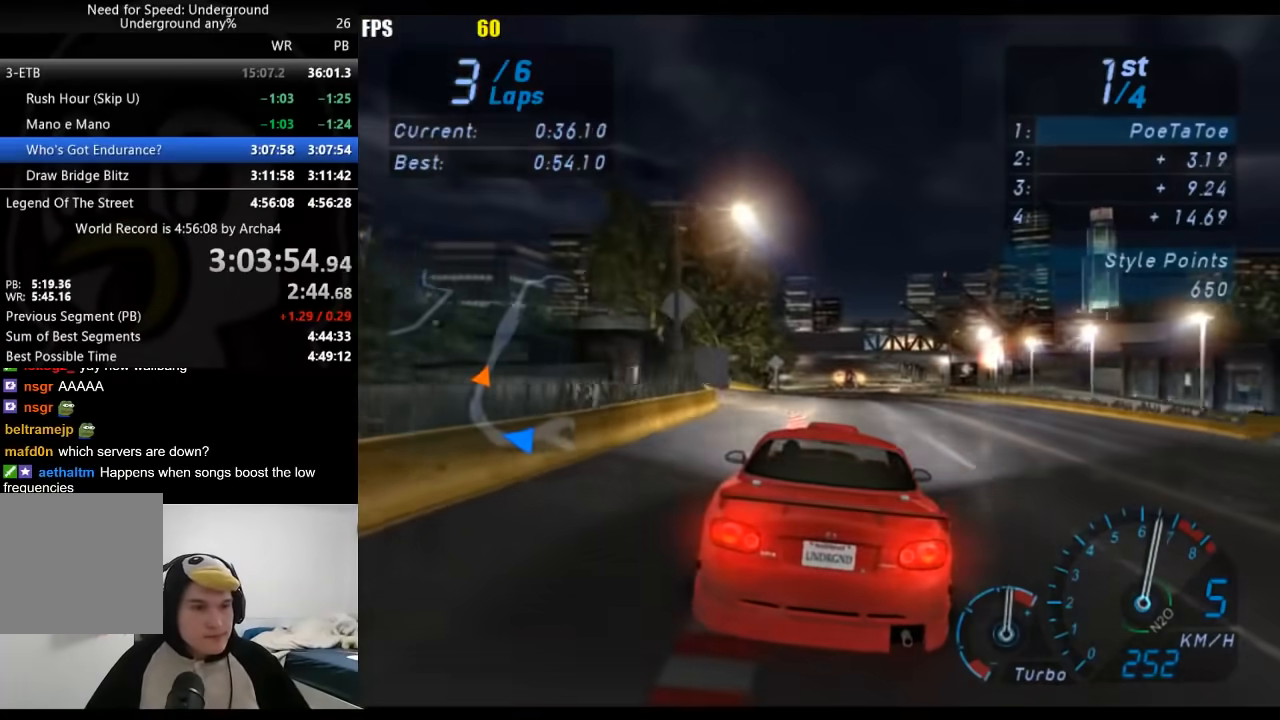
{"buttons": [], "left_stick": "center", "right_stick": "center", "events": [[67, "left_stick", "down-left"], [183, "left_stick", "center"]]}
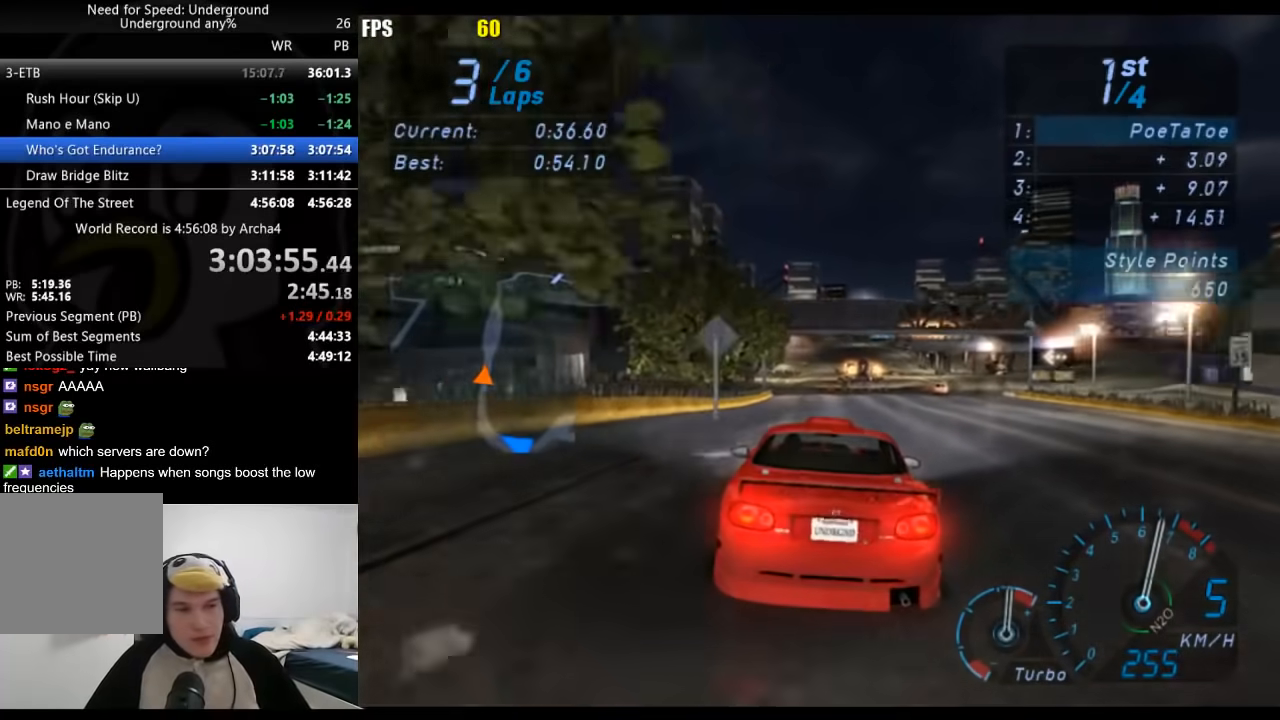
{"buttons": [], "left_stick": "down-left", "right_stick": "center", "events": [[400, "left_stick", "down-left"]]}
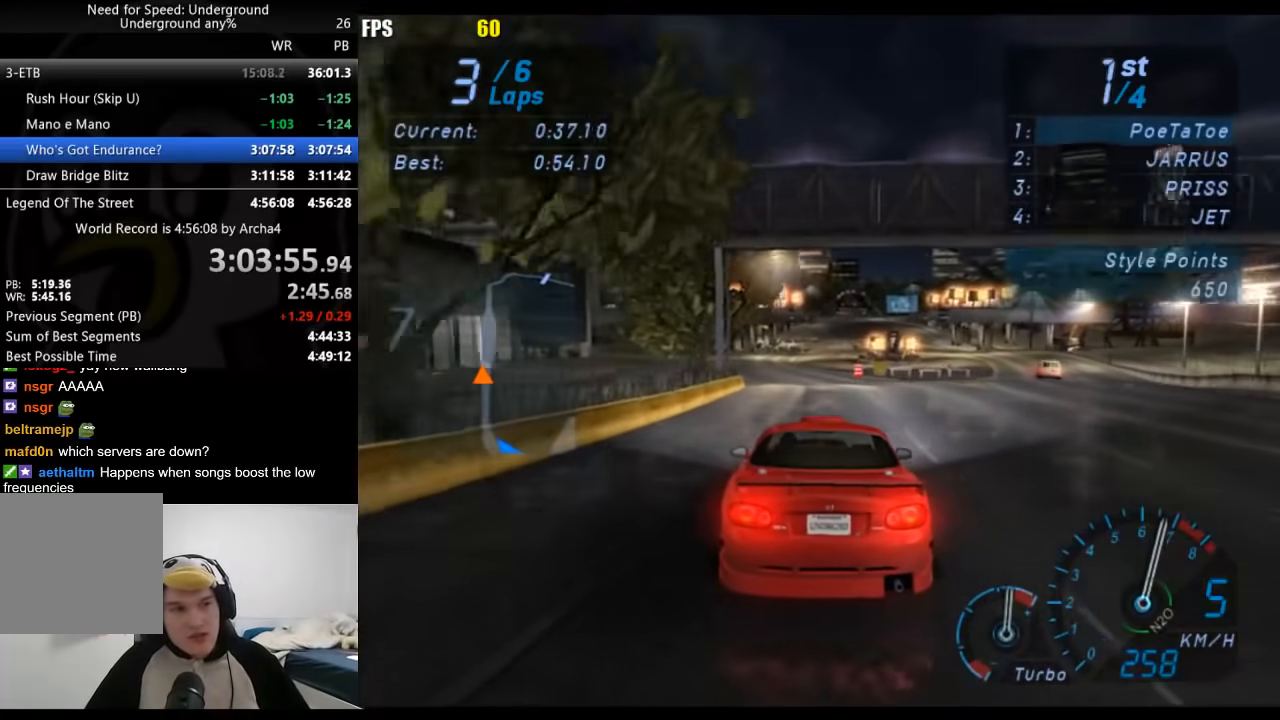
{"buttons": [], "left_stick": "center", "right_stick": "center", "events": [[33, "left_stick", "center"]]}
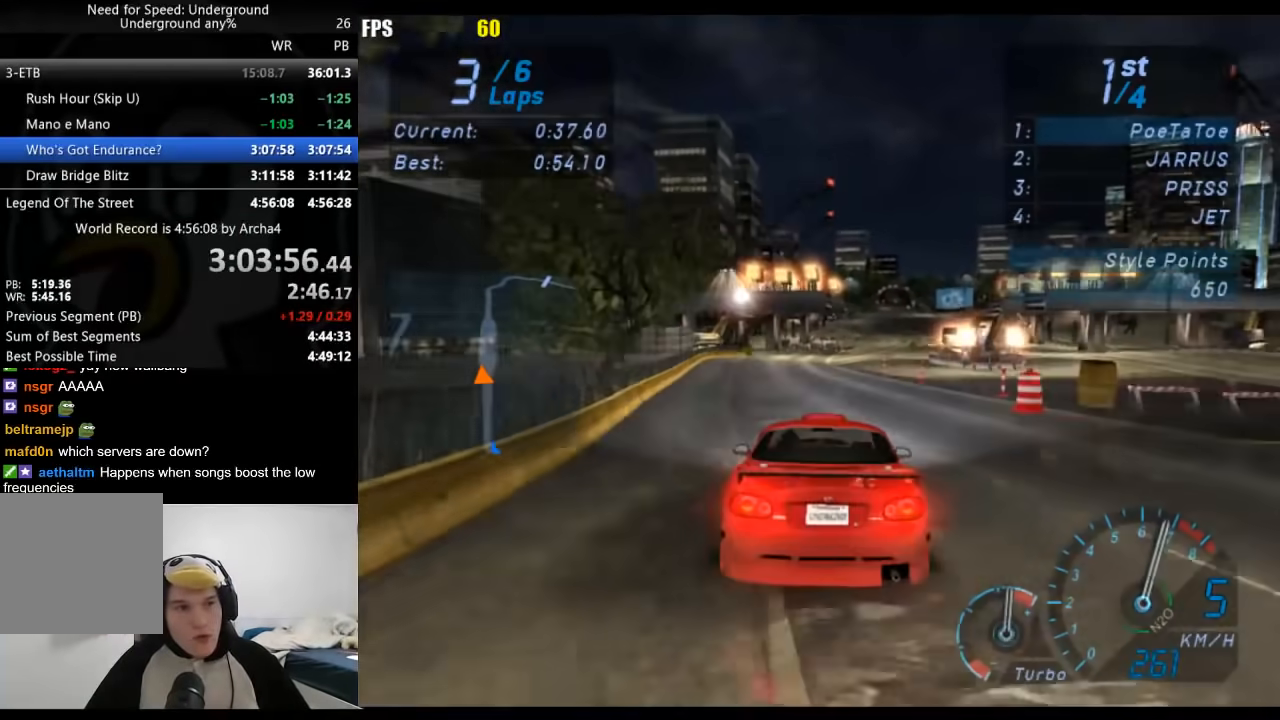
{"buttons": [], "left_stick": "center", "right_stick": "center", "events": [[183, "left_stick", "right"], [333, "left_stick", "center"]]}
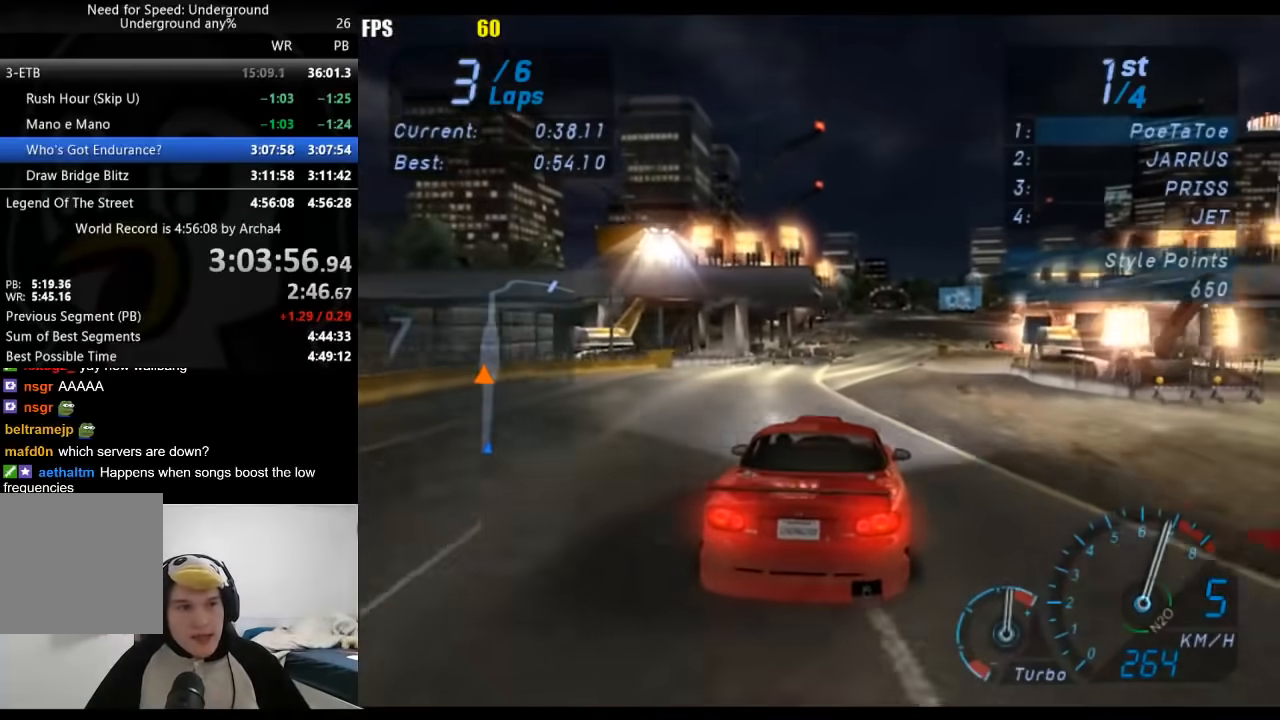
{"buttons": [], "left_stick": "center", "right_stick": "center", "events": [[267, "left_stick", "right"], [450, "left_stick", "center"]]}
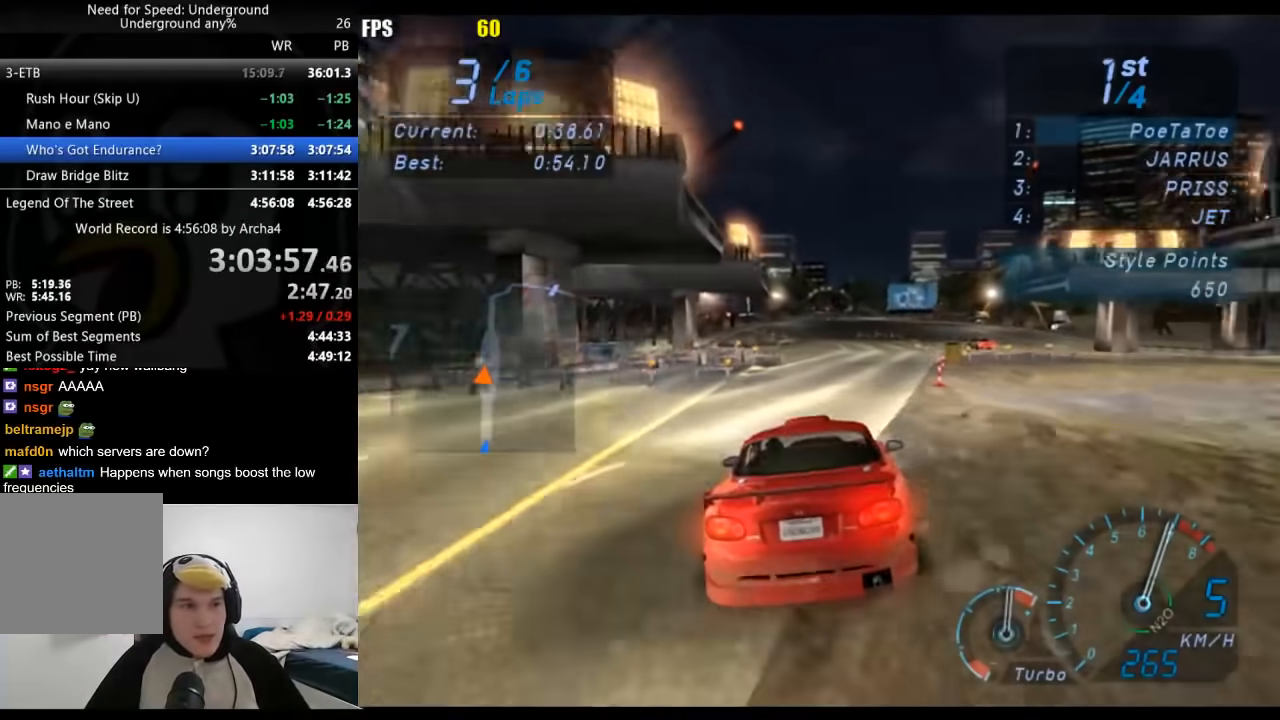
{"buttons": [], "left_stick": "down-left", "right_stick": "center", "events": [[483, "left_stick", "down-left"]]}
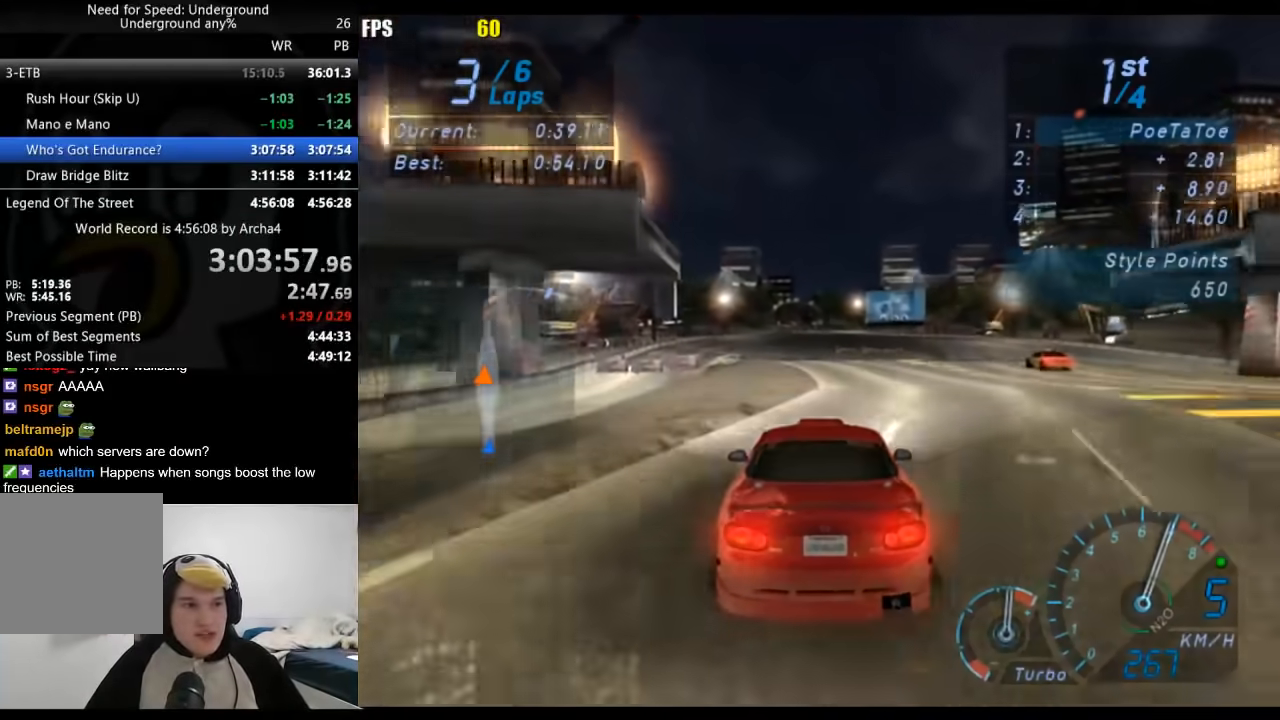
{"buttons": [], "left_stick": "left", "right_stick": "center", "events": [[67, "left_stick", "center"], [333, "left_stick", "left"]]}
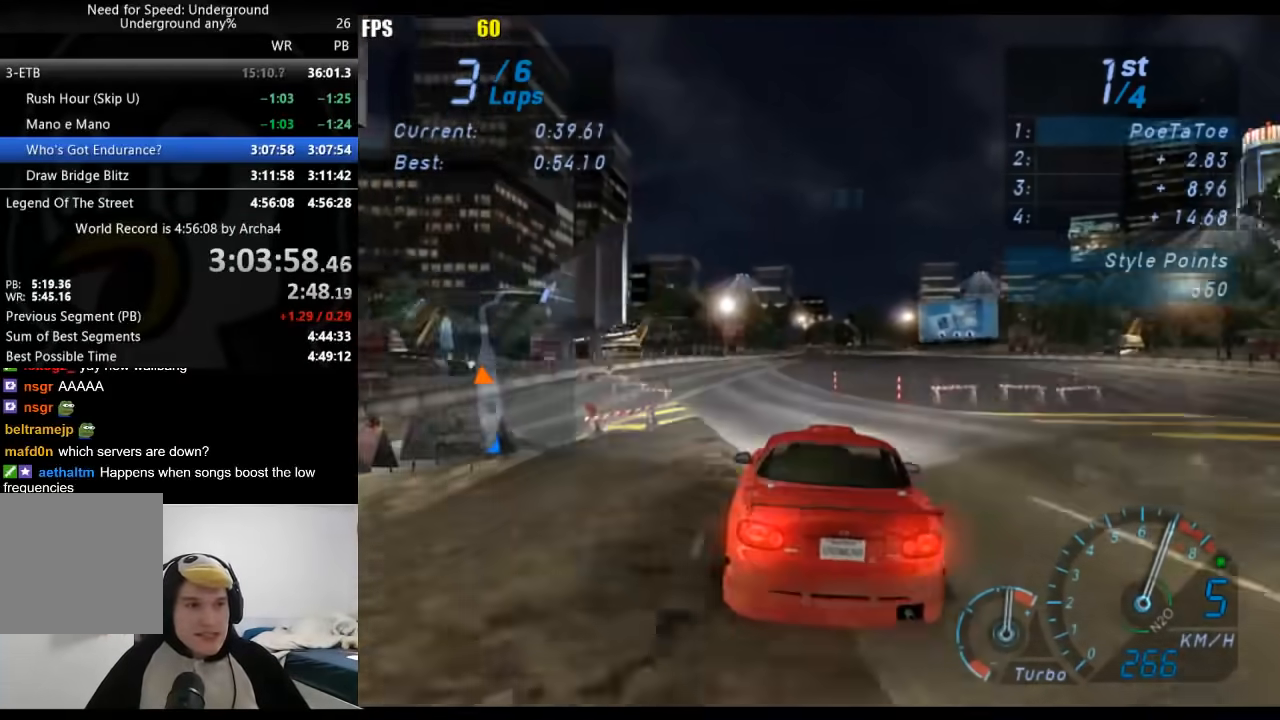
{"buttons": [], "left_stick": "right", "right_stick": "center", "events": [[100, "left_stick", "center"], [400, "left_stick", "right"]]}
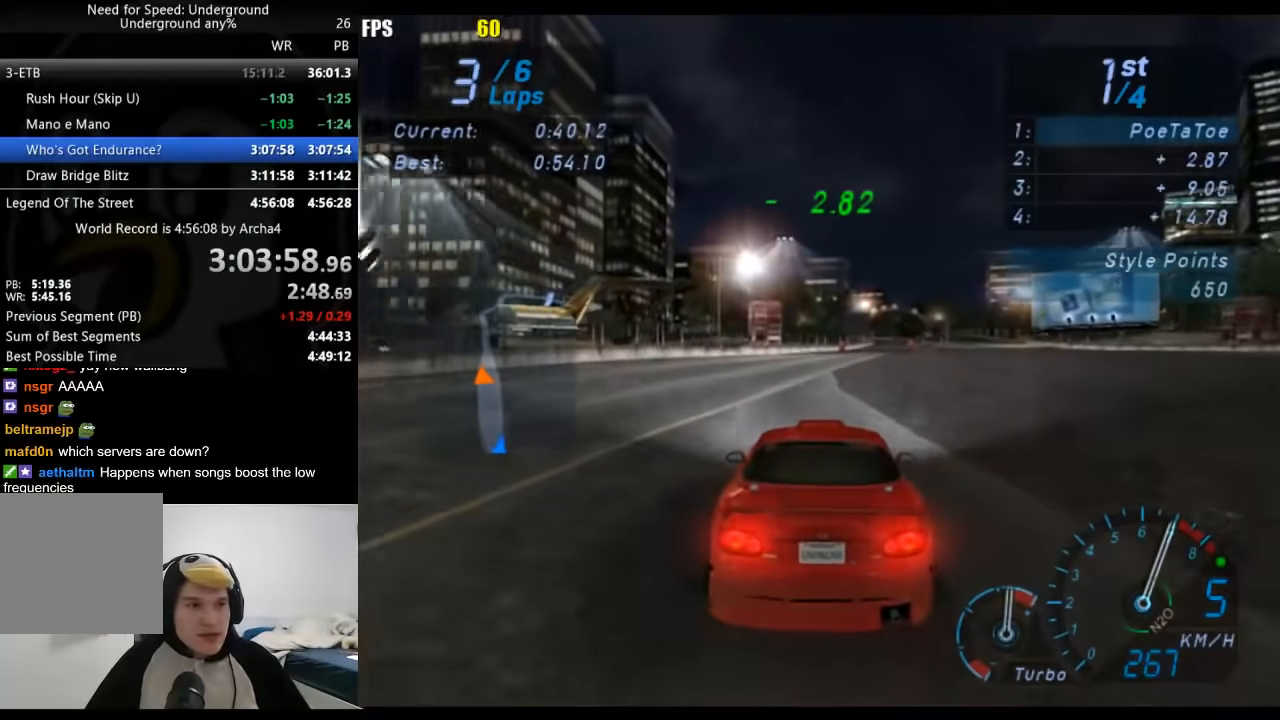
{"buttons": [], "left_stick": "center", "right_stick": "center", "events": [[100, "left_stick", "center"]]}
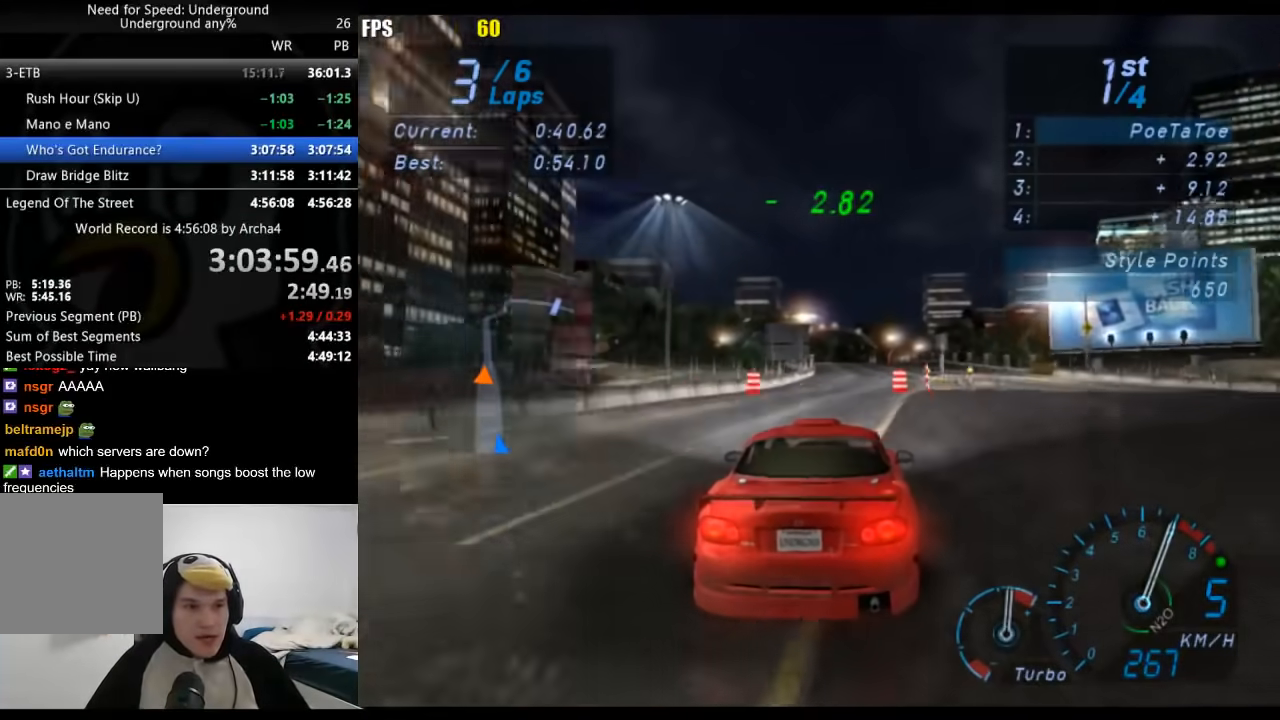
{"buttons": [], "left_stick": "center", "right_stick": "center", "events": [[317, "left_stick", "down-left"], [433, "left_stick", "center"]]}
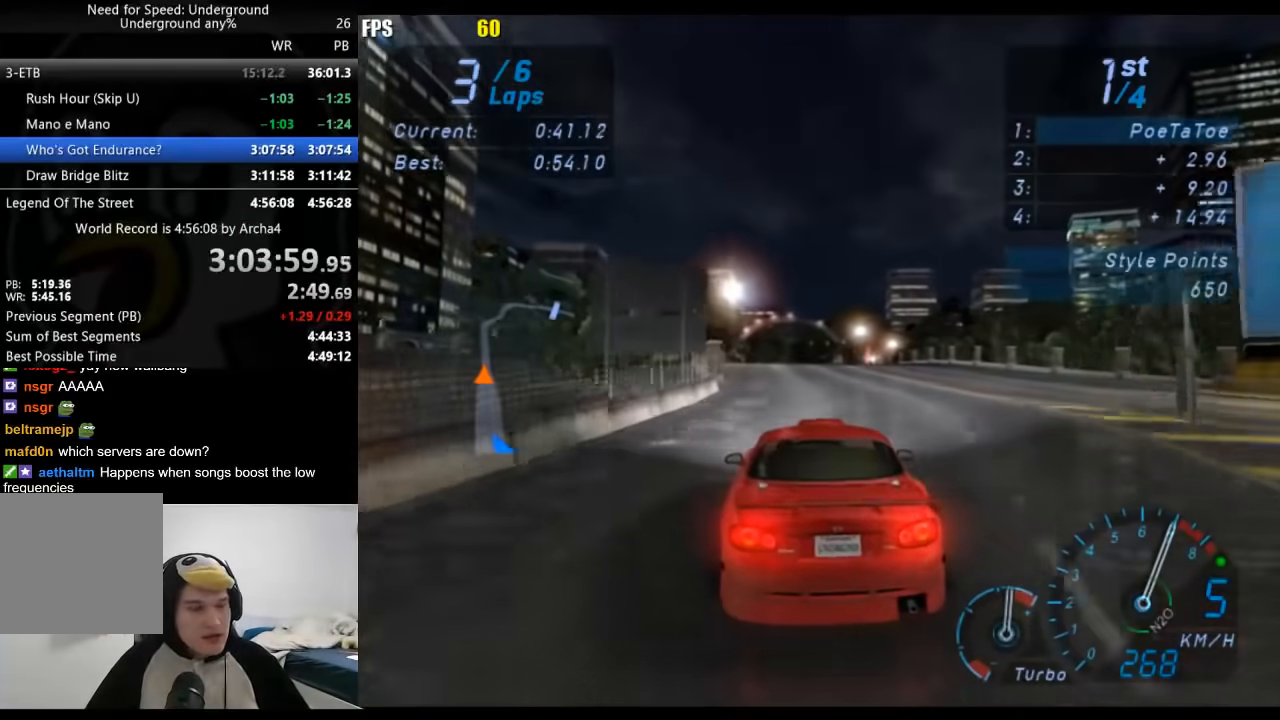
{"buttons": [], "left_stick": "center", "right_stick": "center", "events": []}
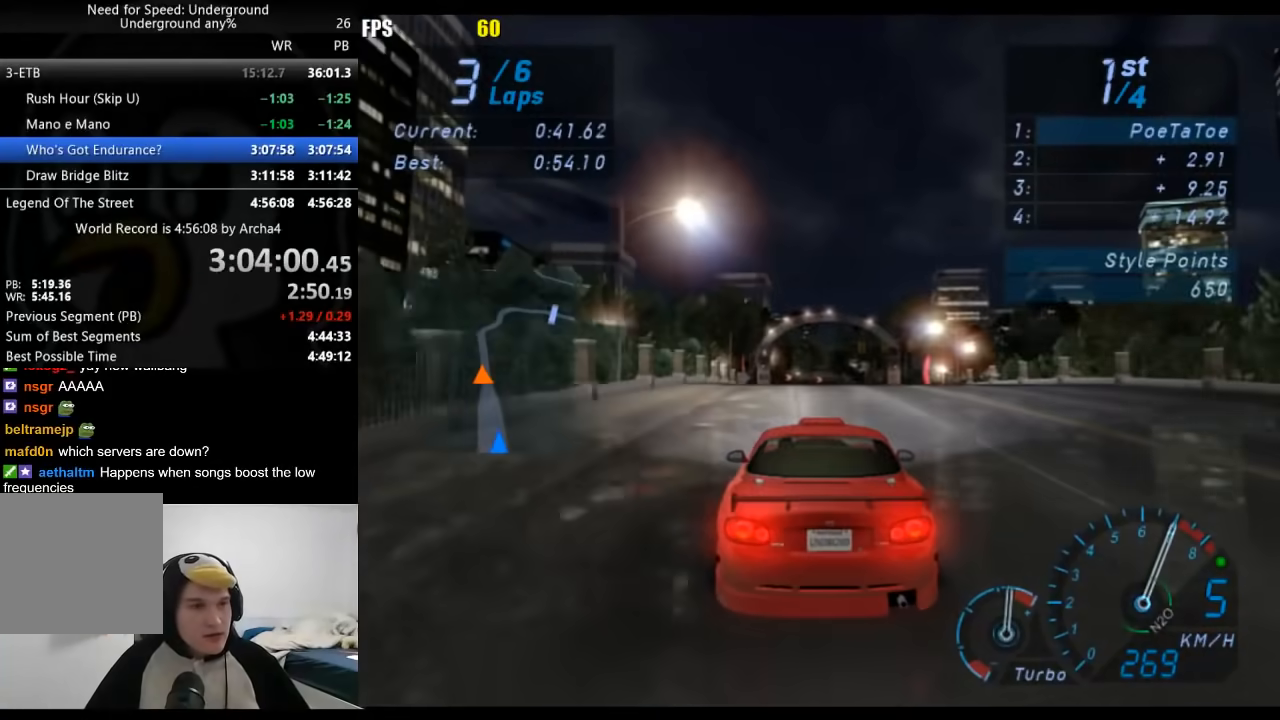
{"buttons": [], "left_stick": "center", "right_stick": "center", "events": [[100, "left_stick", "down-left"], [200, "left_stick", "center"]]}
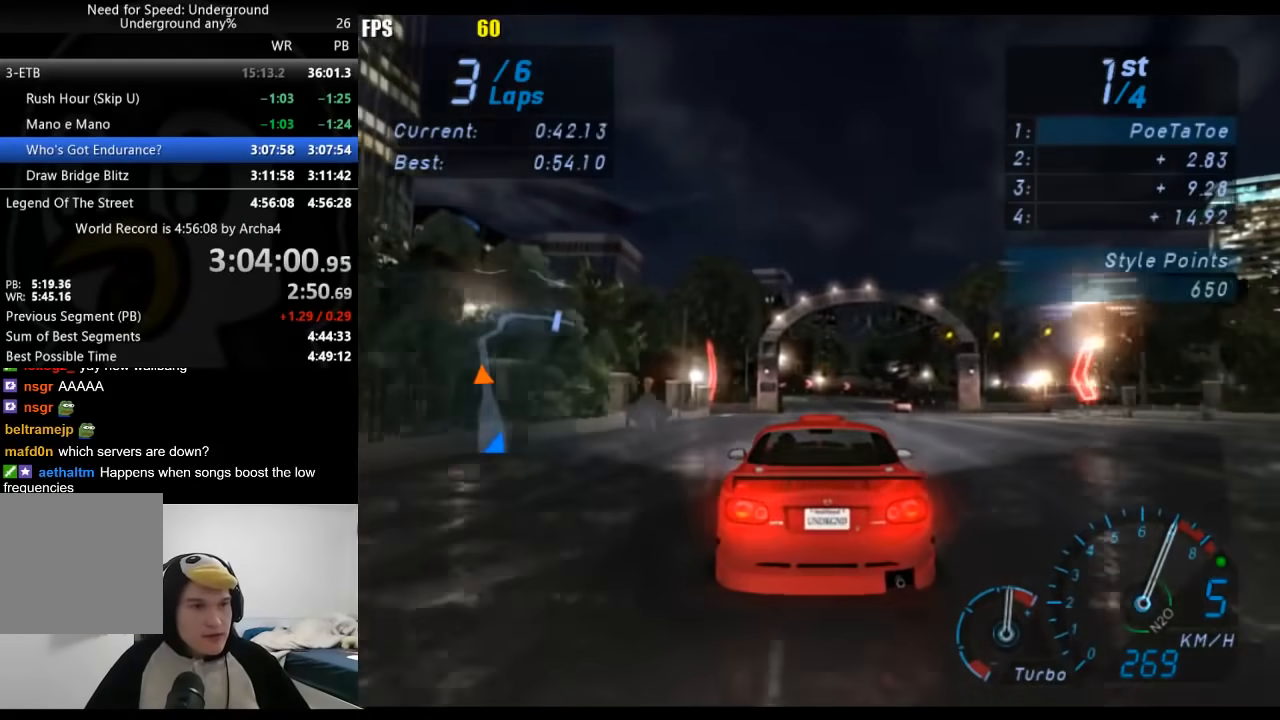
{"buttons": [], "left_stick": "center", "right_stick": "center", "events": []}
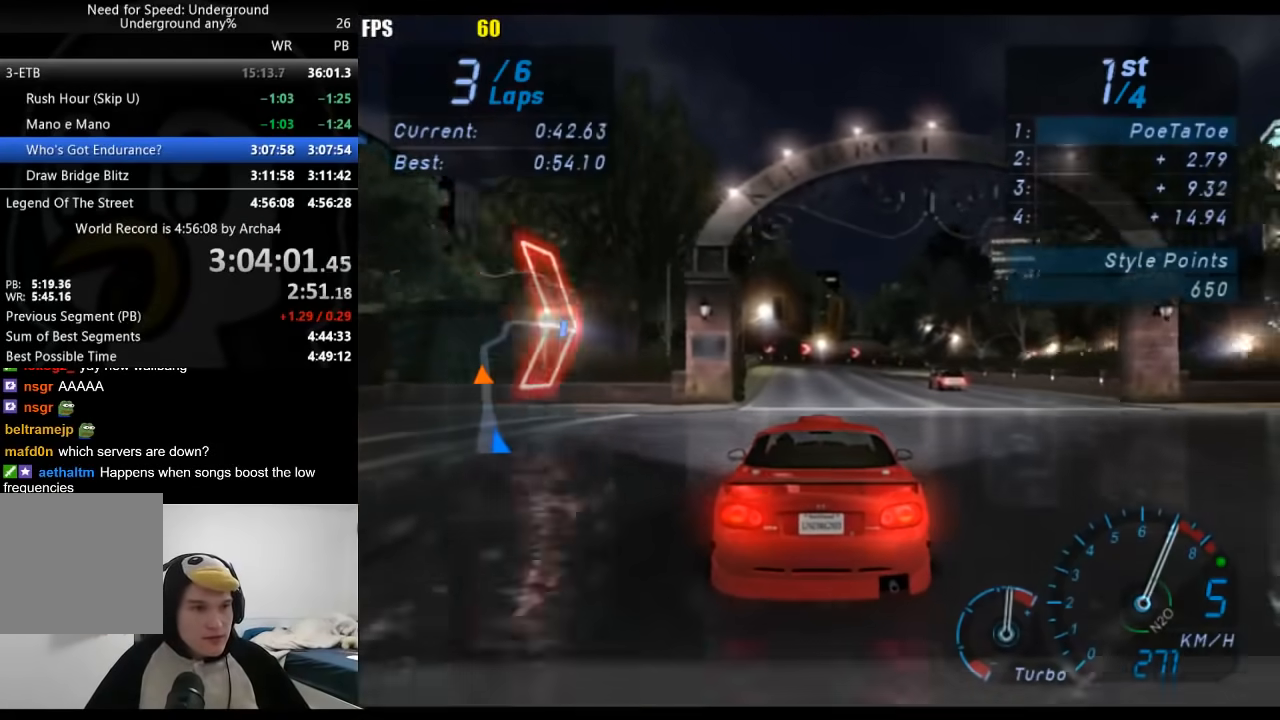
{"buttons": [], "left_stick": "right", "right_stick": "center", "events": [[267, "left_stick", "right"]]}